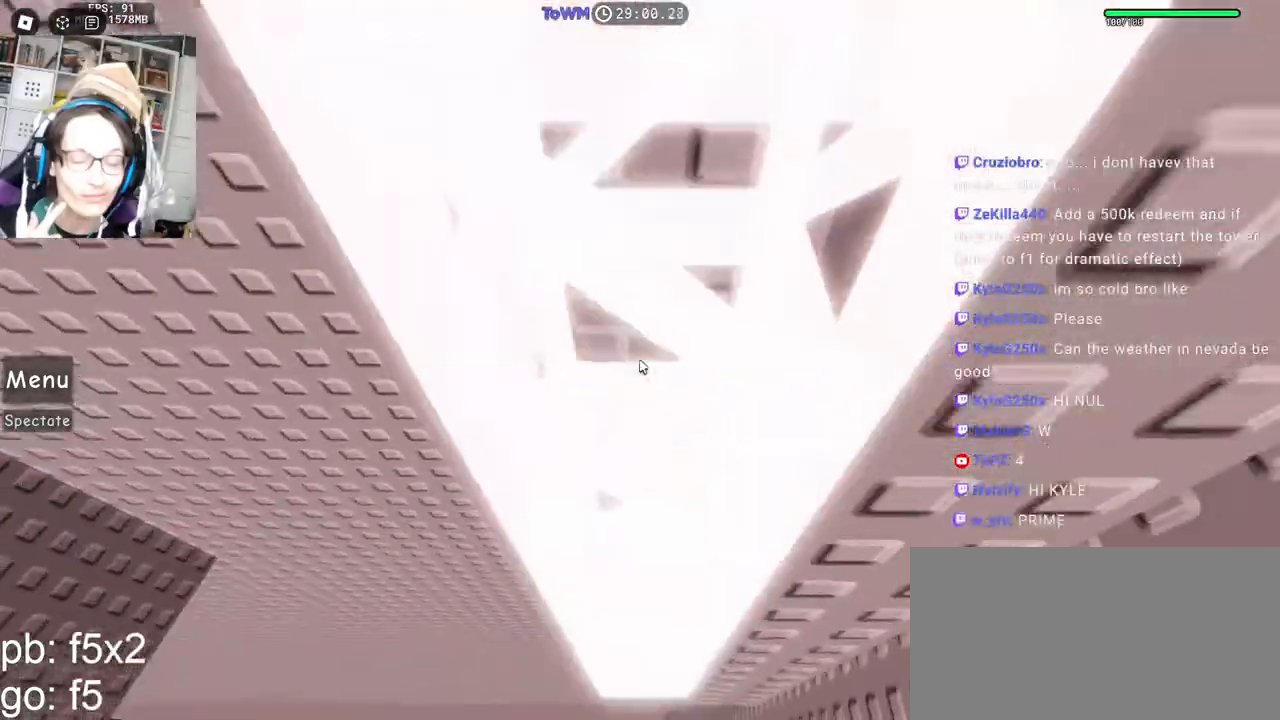
Gameplay with keyboard and mouse; each line is a JSON object with the keys and mouse buttons held at the frame after it. "events" lists presses ("down") and releases ("up") of "a", "ctrl", "d", "e", "q", "s", "shift", "space", "w", "mouse_left", "mouse_wheel", "mouse_right", "mouse_mb4" and "mouse_mb5" between this image and that frame as [ms after this image, input, new state], when the widget could be followed in between. "mouse_left", "mouse_wheel", "mouse_right", "mouse_mb4", "mouse_mb5" = the "left", "wheel", "right", "mb4", "mb5" buttons of the "mouse" list. No other keys are recorded. "wheel" means that the mouse wheel is clicked or scrolled. Mouse movement is not recorded.
{"keys": [], "mouse": ["right"]}
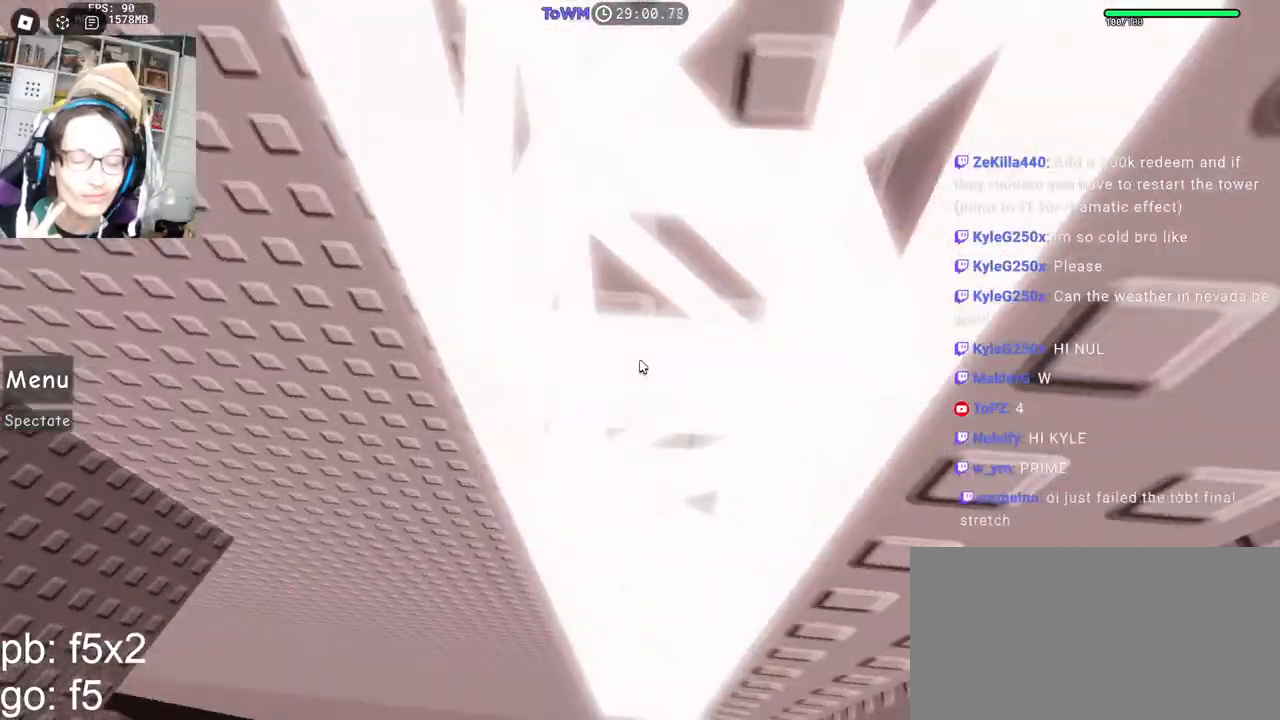
{"keys": ["shift", "w"], "mouse": ["right"]}
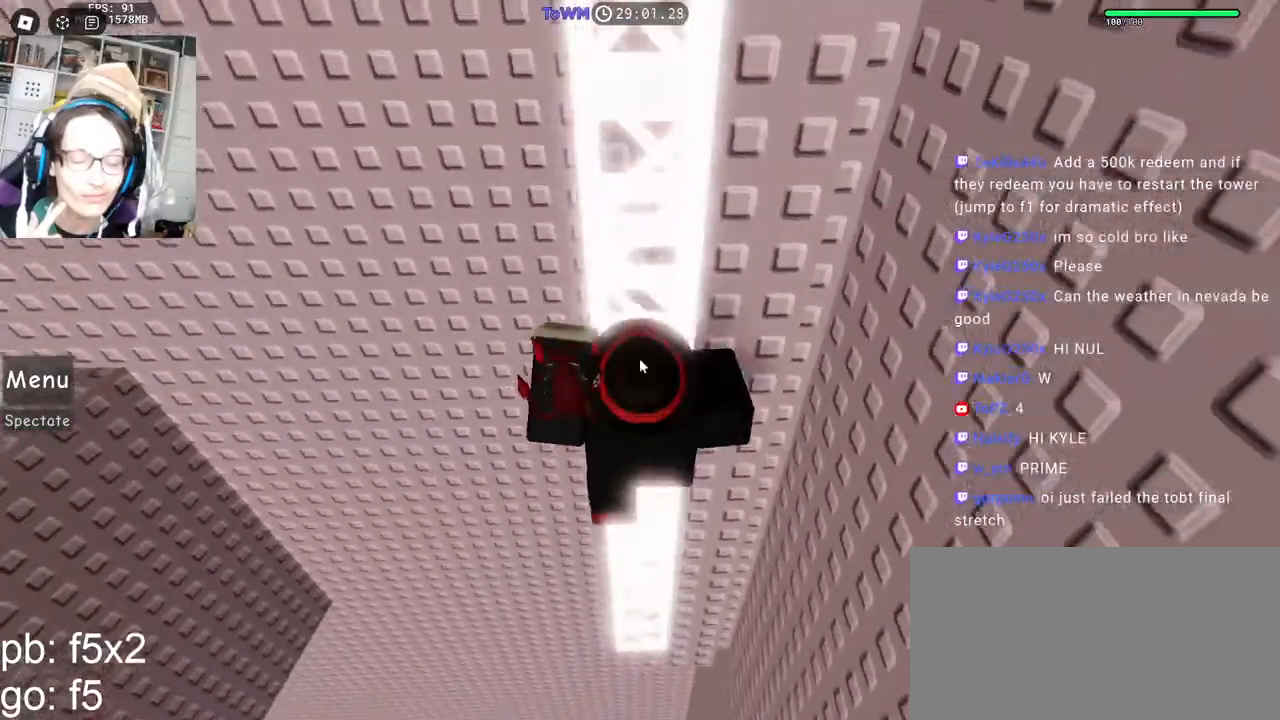
{"keys": ["w"], "mouse": [], "events": [[100, "shift", "up"], [250, "mouse_right", "up"]]}
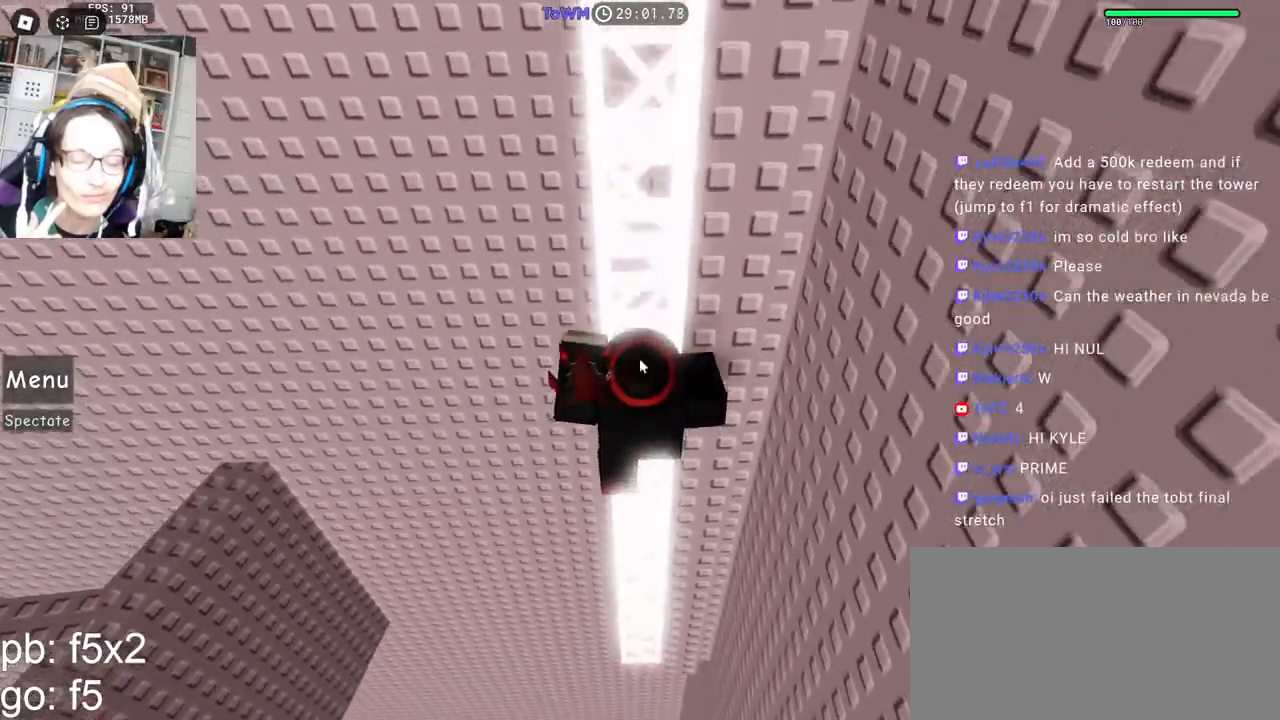
{"keys": [], "mouse": [], "events": [[84, "w", "up"]]}
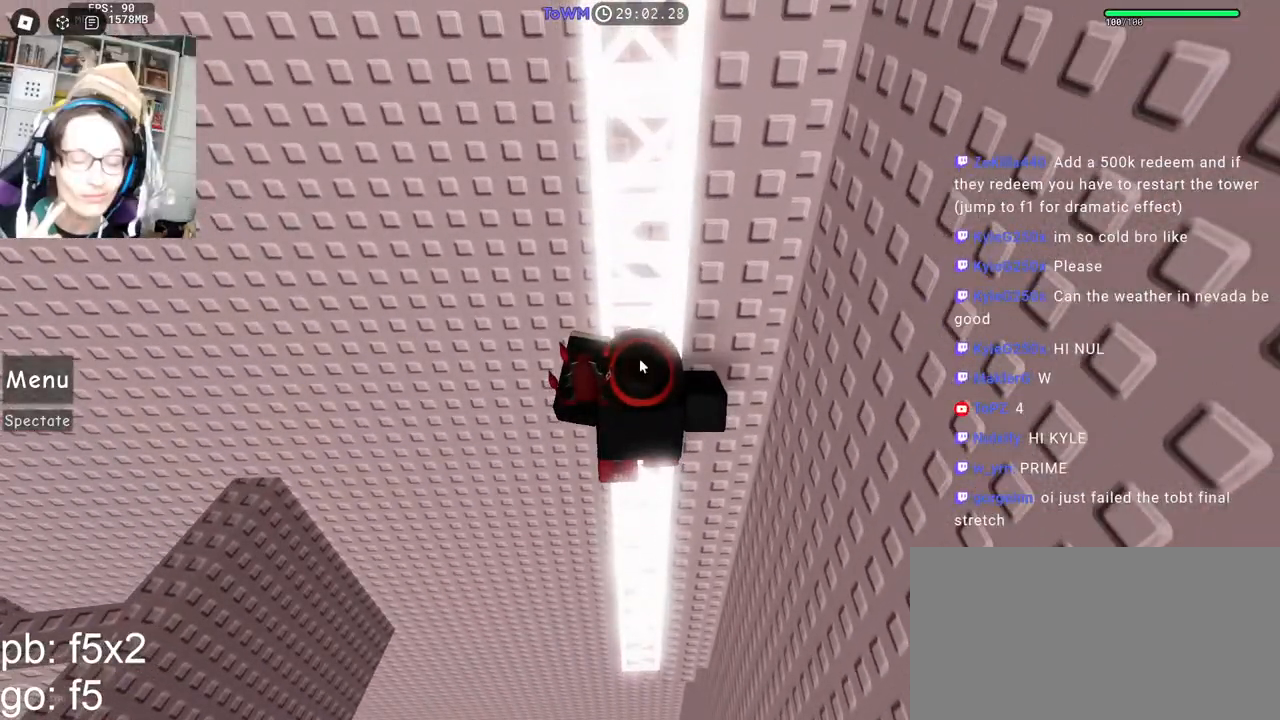
{"keys": ["w"], "mouse": [], "events": [[234, "shift", "down"], [384, "w", "down"], [400, "shift", "up"]]}
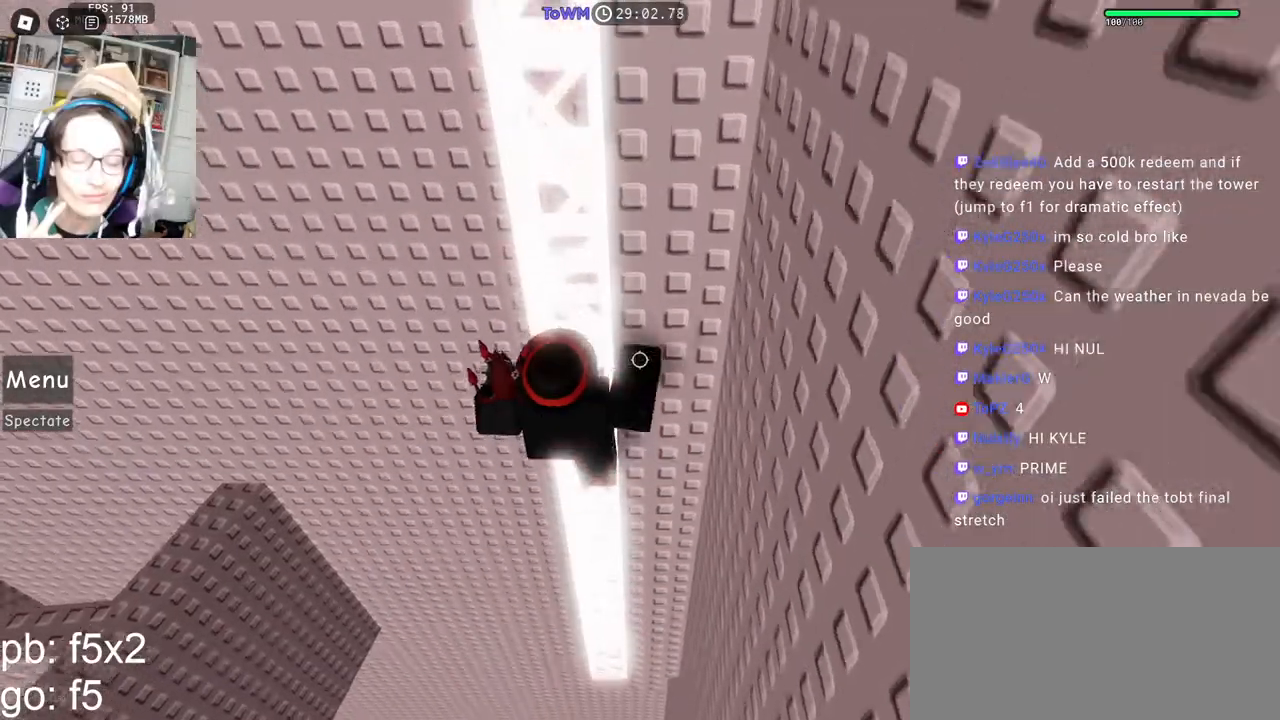
{"keys": [], "mouse": [], "events": [[17, "w", "up"]]}
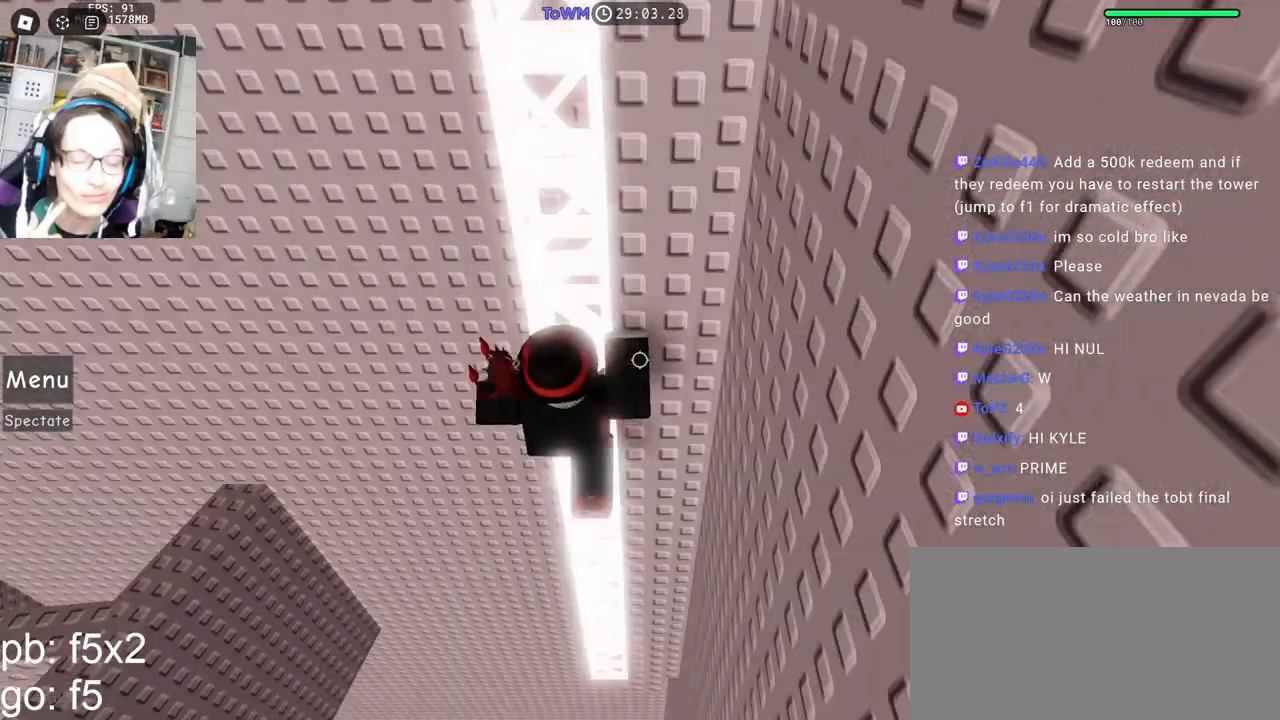
{"keys": [], "mouse": [], "events": [[84, "w", "down"], [484, "w", "up"]]}
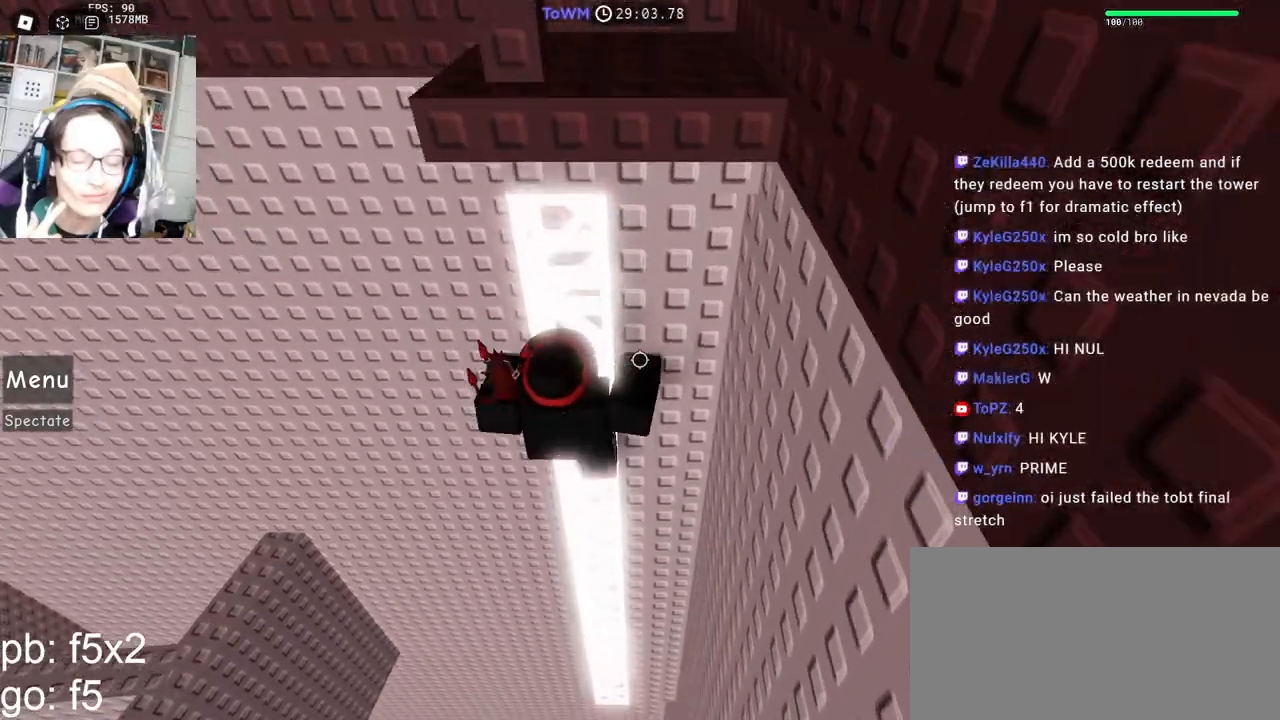
{"keys": [], "mouse": [], "events": []}
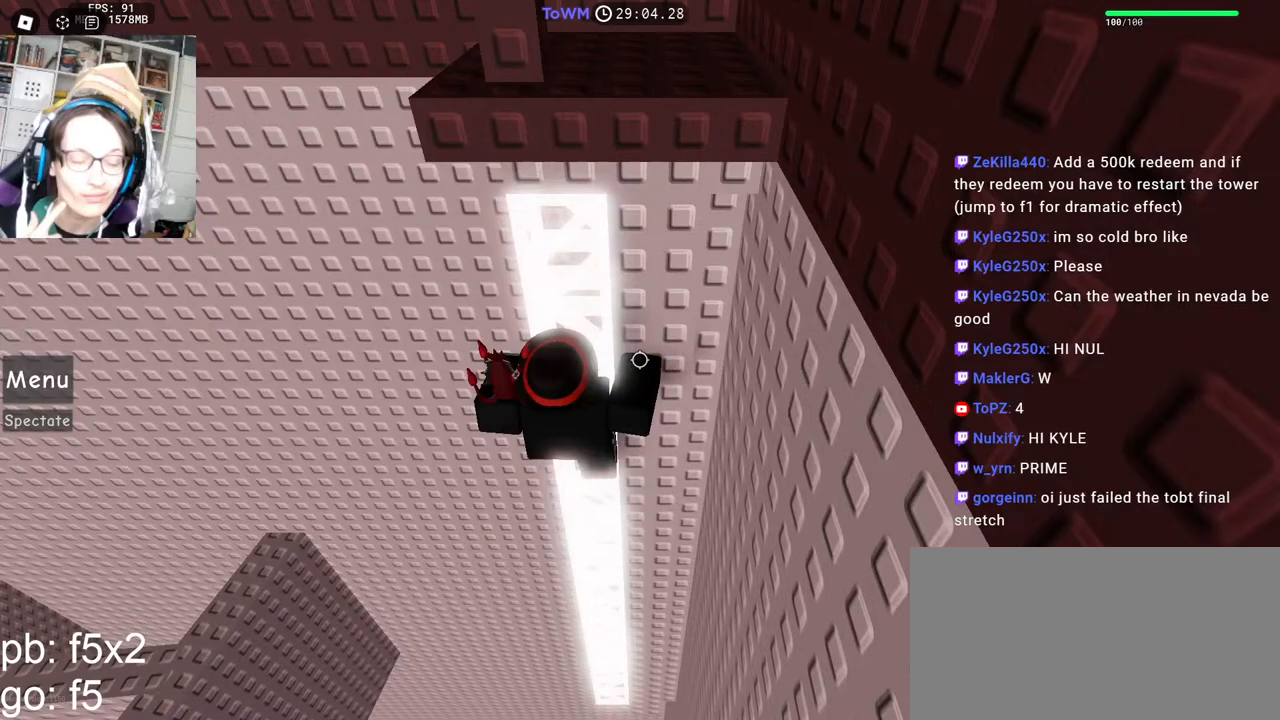
{"keys": [], "mouse": [], "events": []}
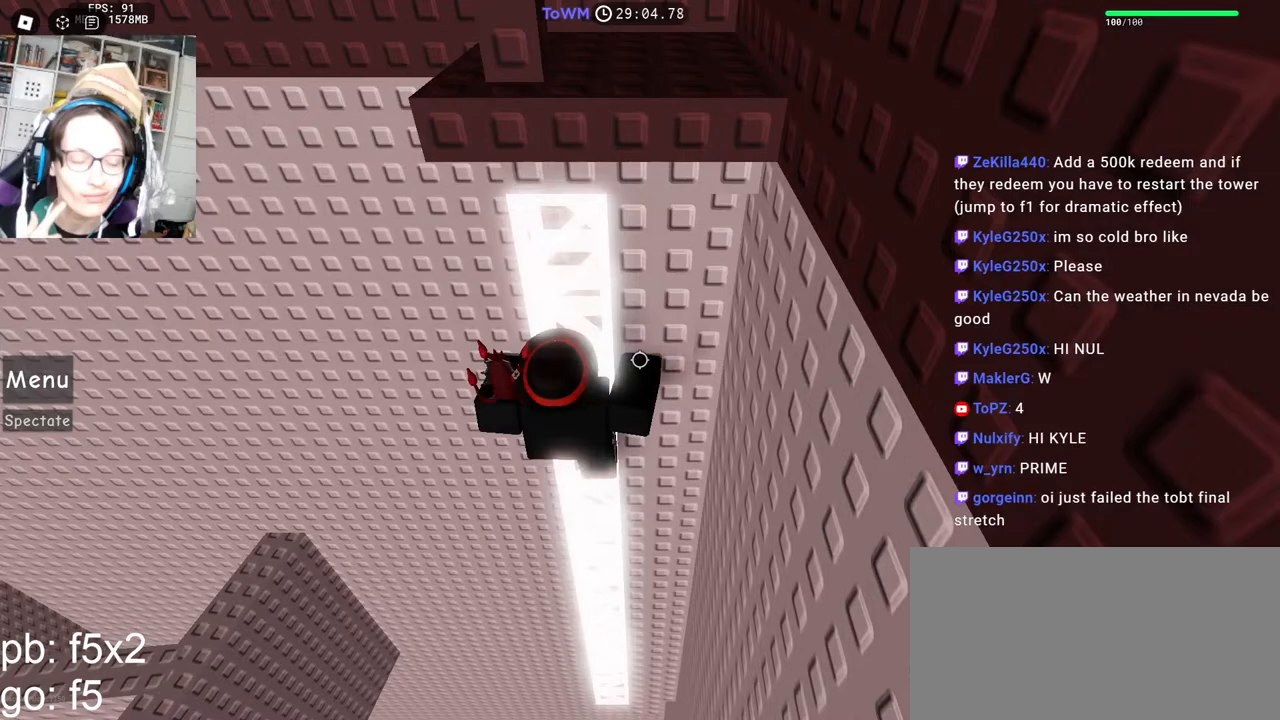
{"keys": [], "mouse": [], "events": []}
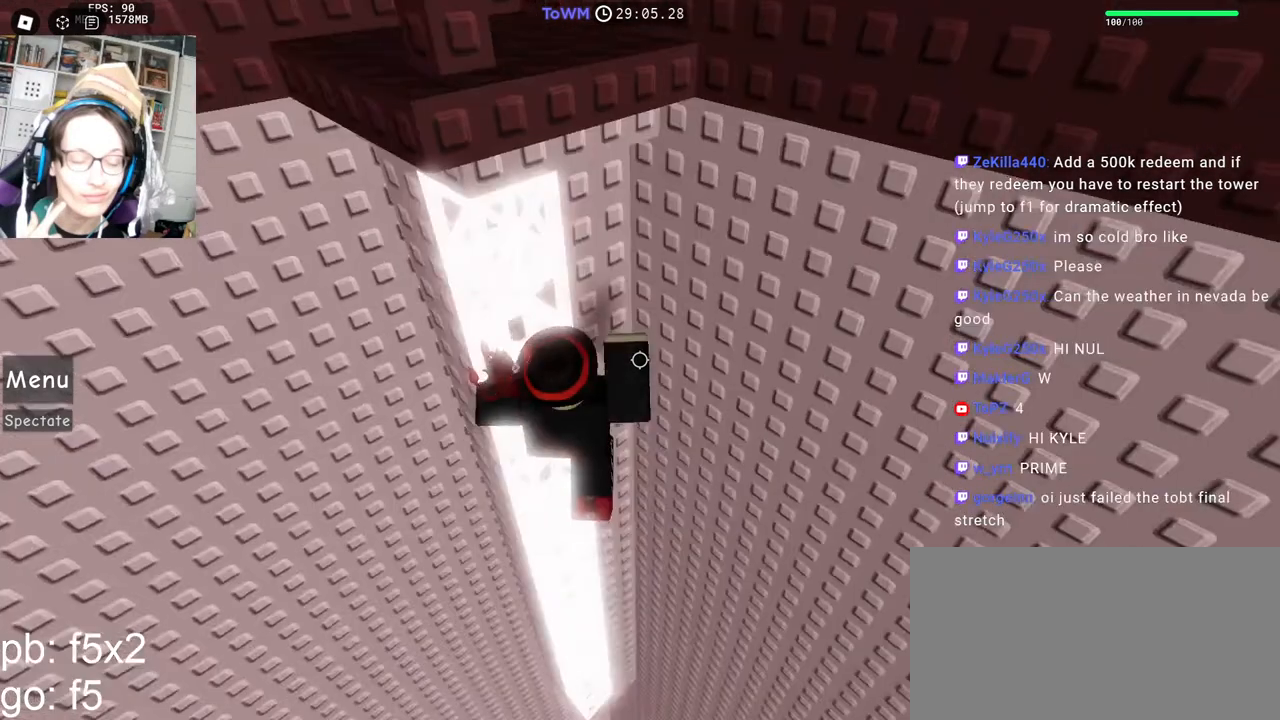
{"keys": ["w"], "mouse": [], "events": [[500, "w", "down"]]}
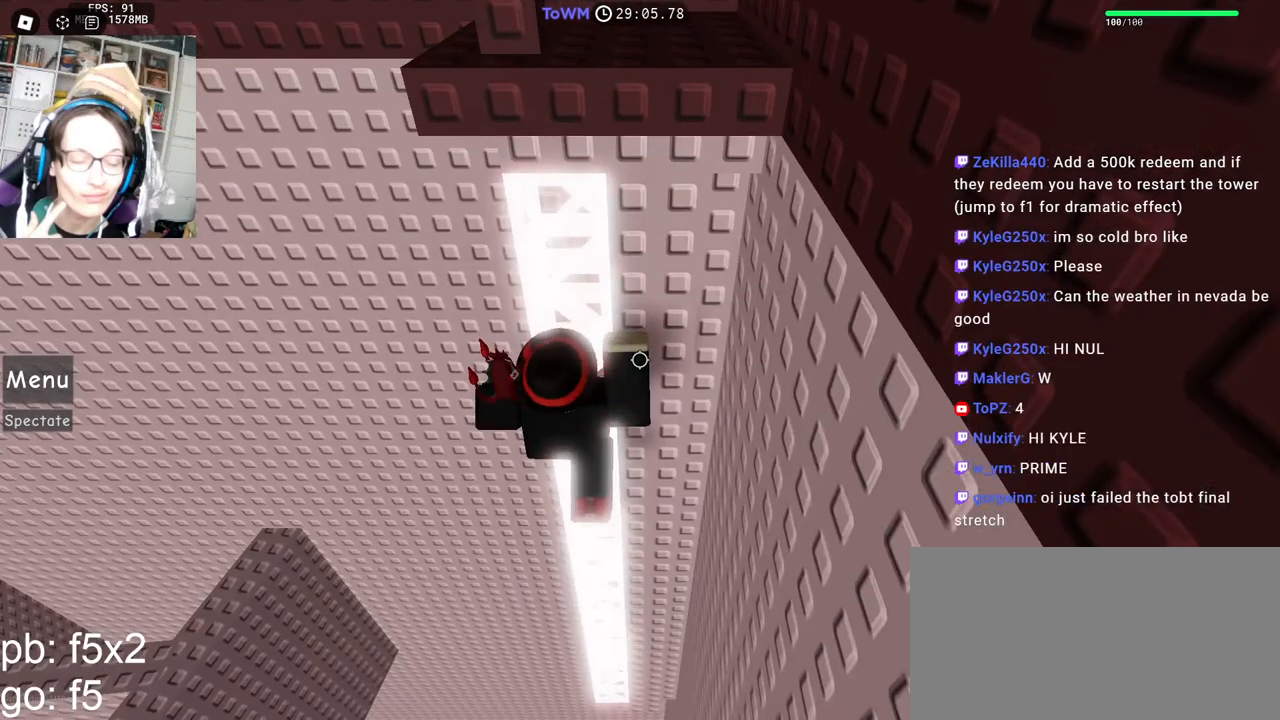
{"keys": [], "mouse": [], "events": [[184, "w", "up"]]}
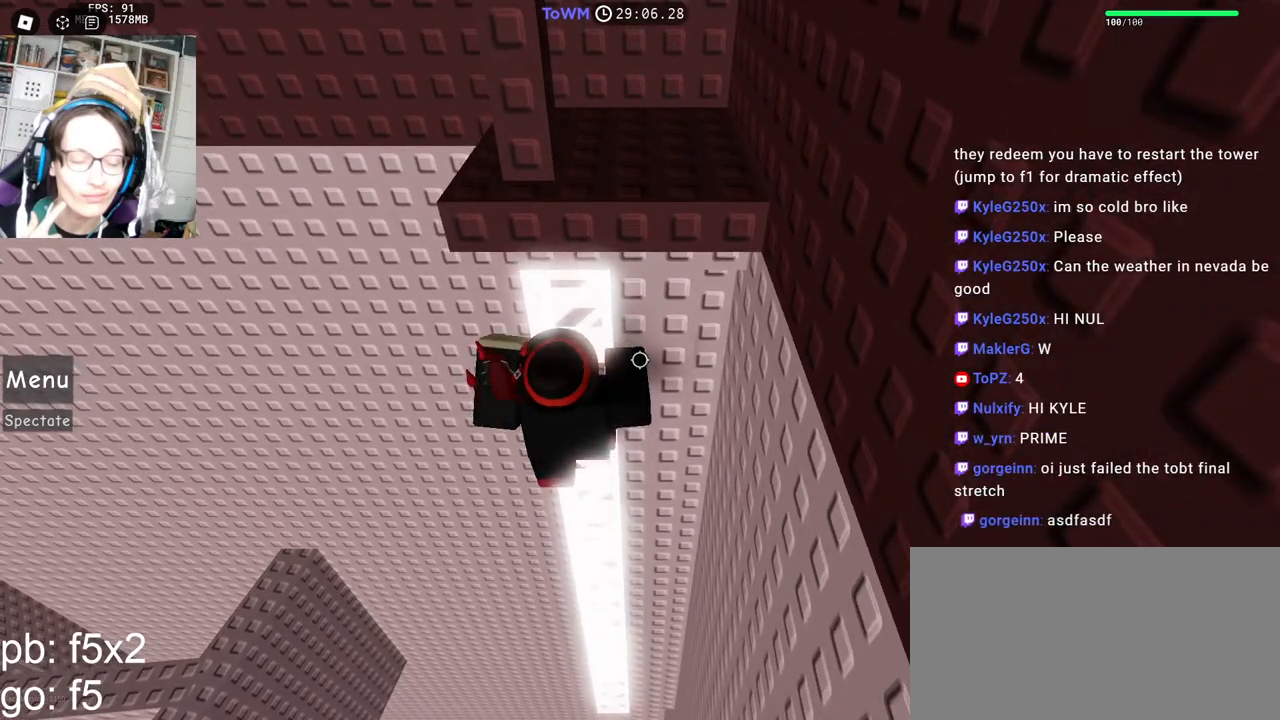
{"keys": [], "mouse": [], "events": []}
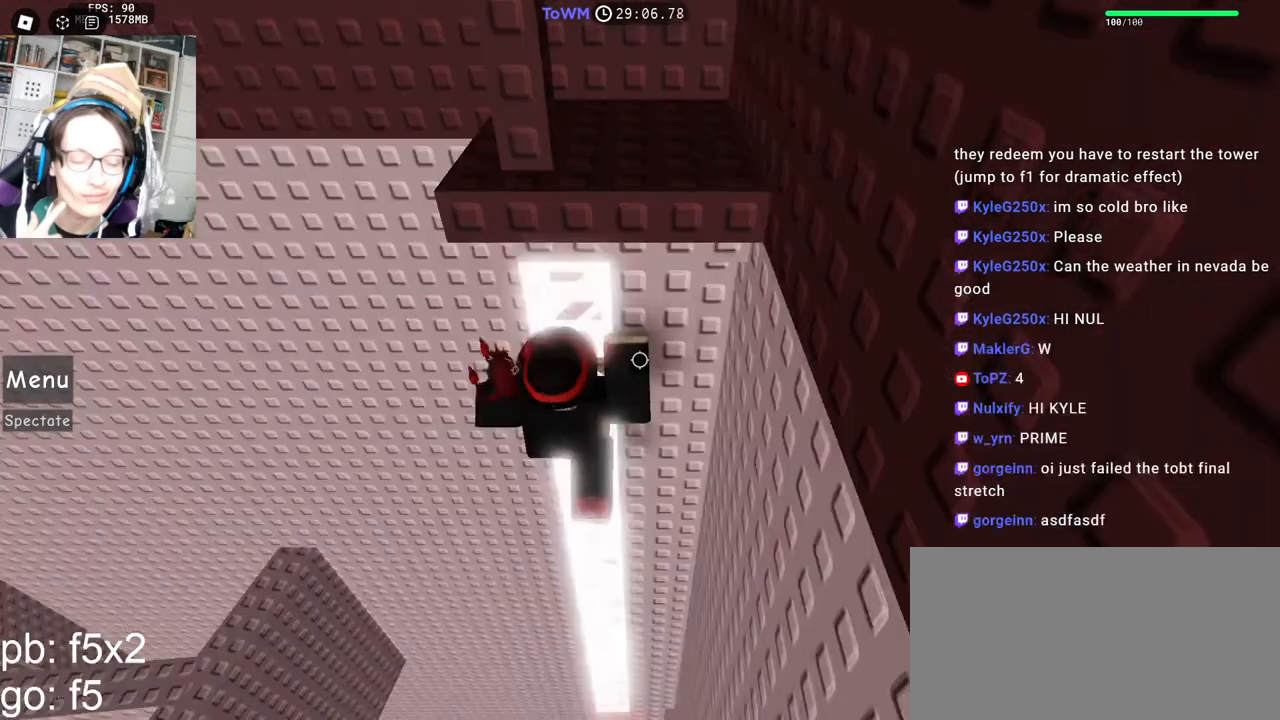
{"keys": [], "mouse": [], "events": [[334, "w", "down"], [450, "w", "up"]]}
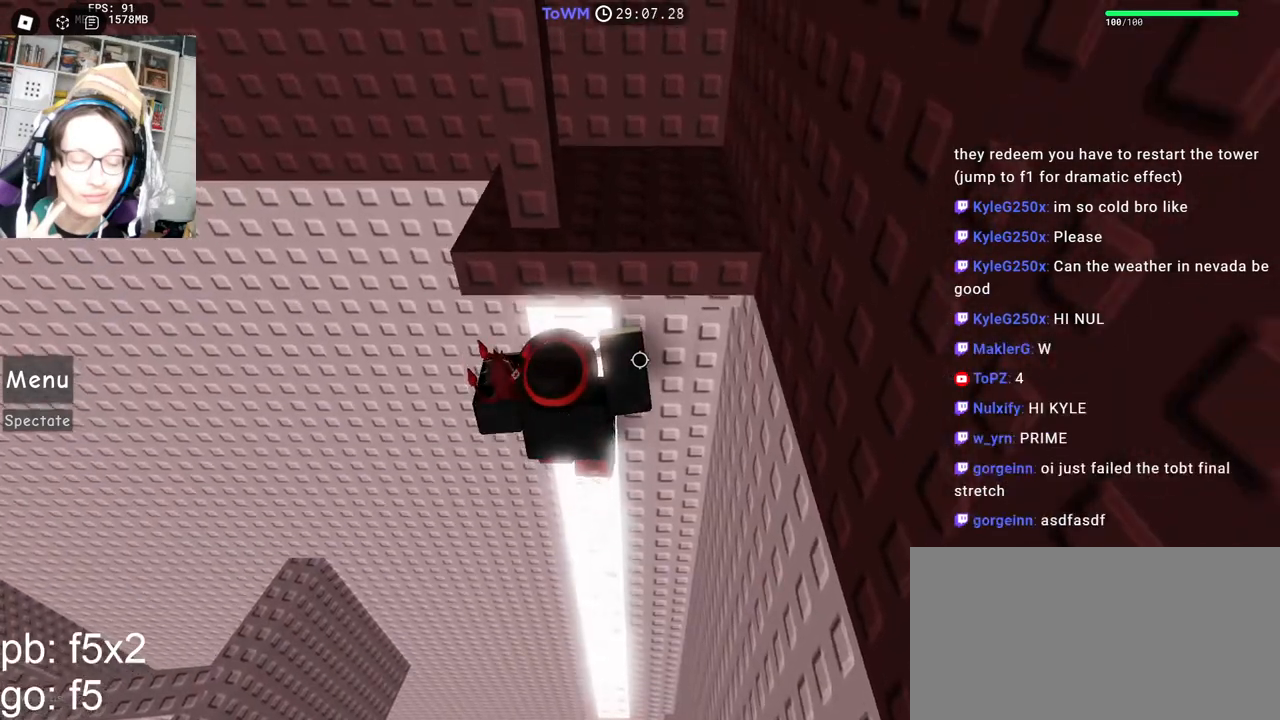
{"keys": [], "mouse": [], "events": [[17, "w", "down"], [100, "w", "up"], [184, "w", "down"], [250, "w", "up"], [350, "w", "down"], [417, "w", "up"]]}
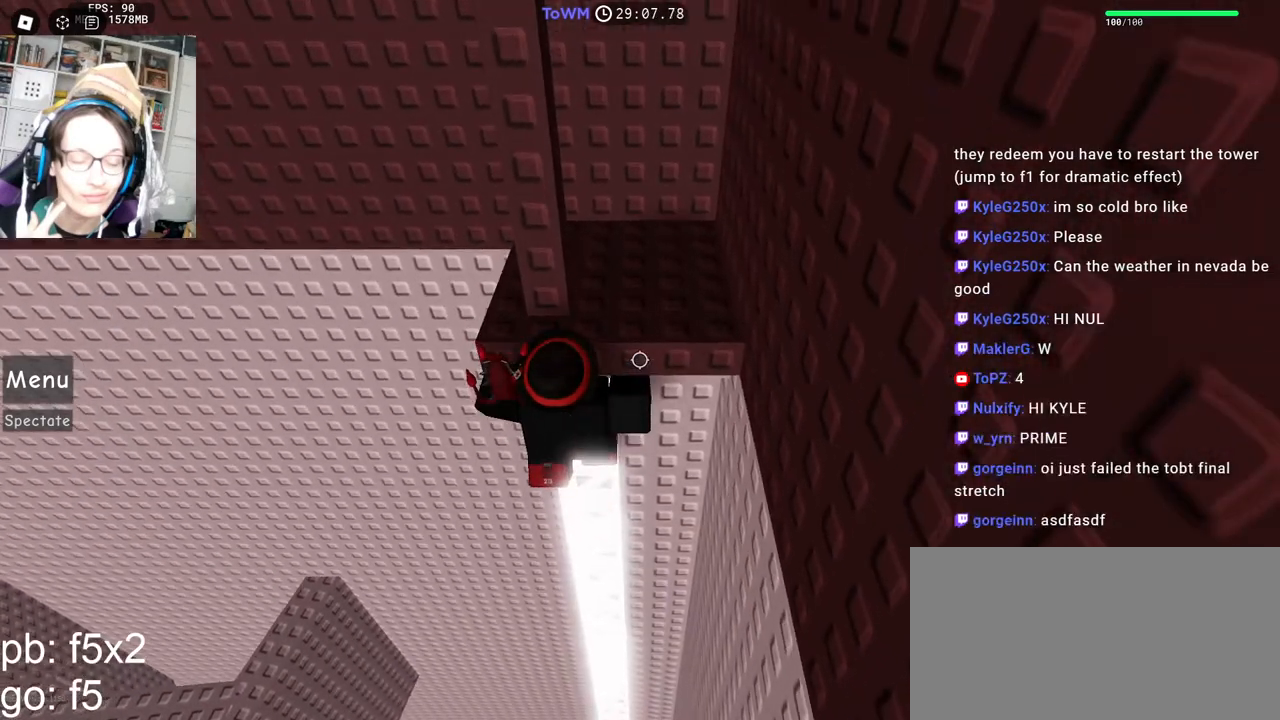
{"keys": [], "mouse": [], "events": [[34, "w", "down"], [84, "w", "up"], [350, "s", "down"], [467, "s", "up"]]}
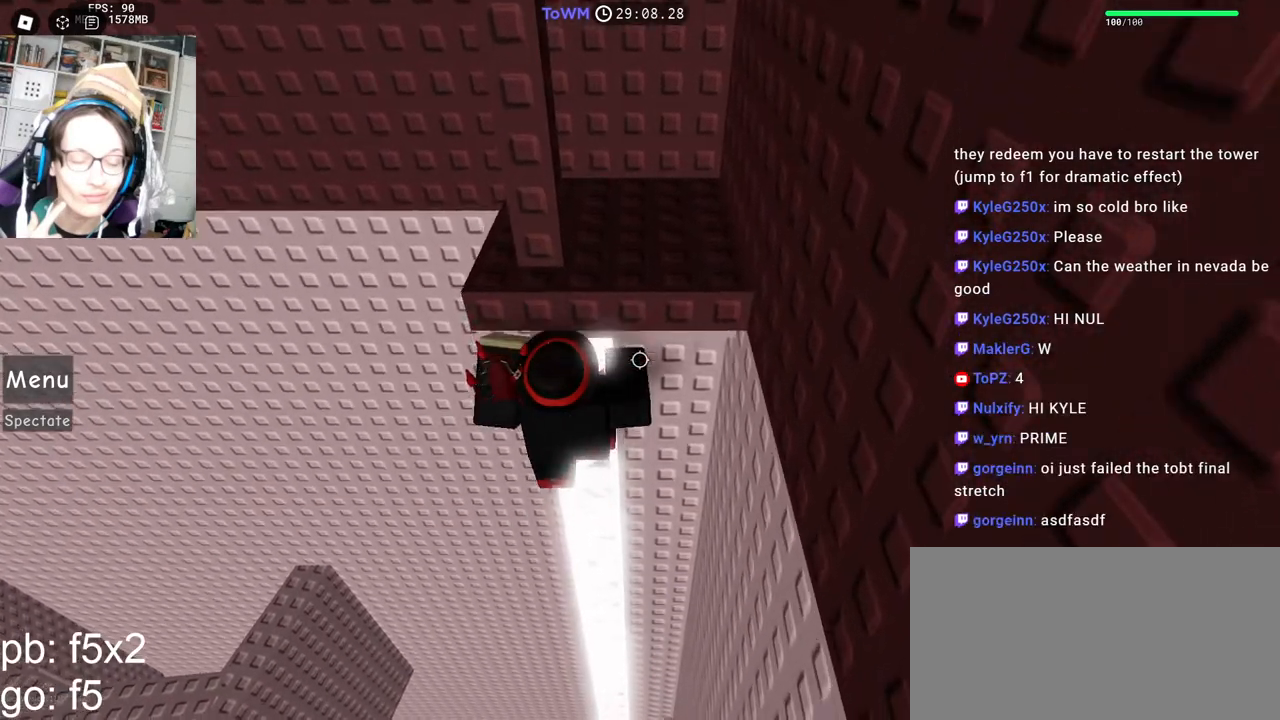
{"keys": [], "mouse": [], "events": []}
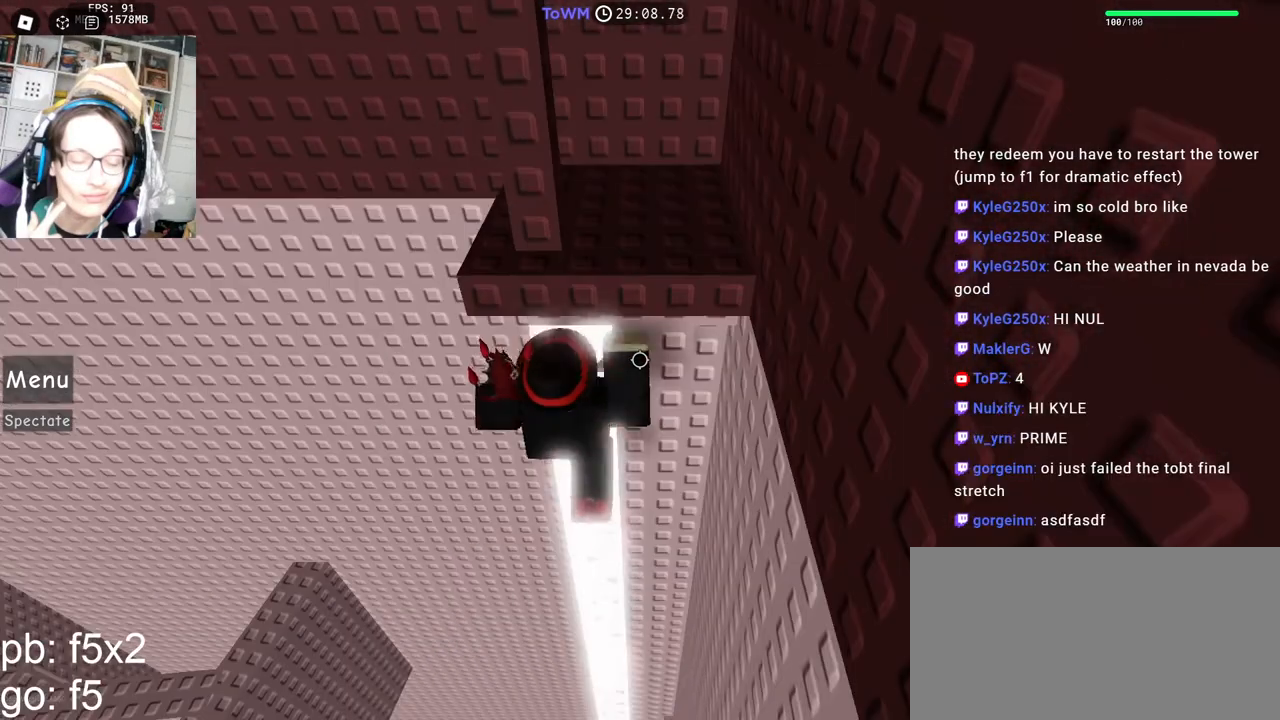
{"keys": [], "mouse": [], "events": [[367, "w", "down"], [434, "w", "up"]]}
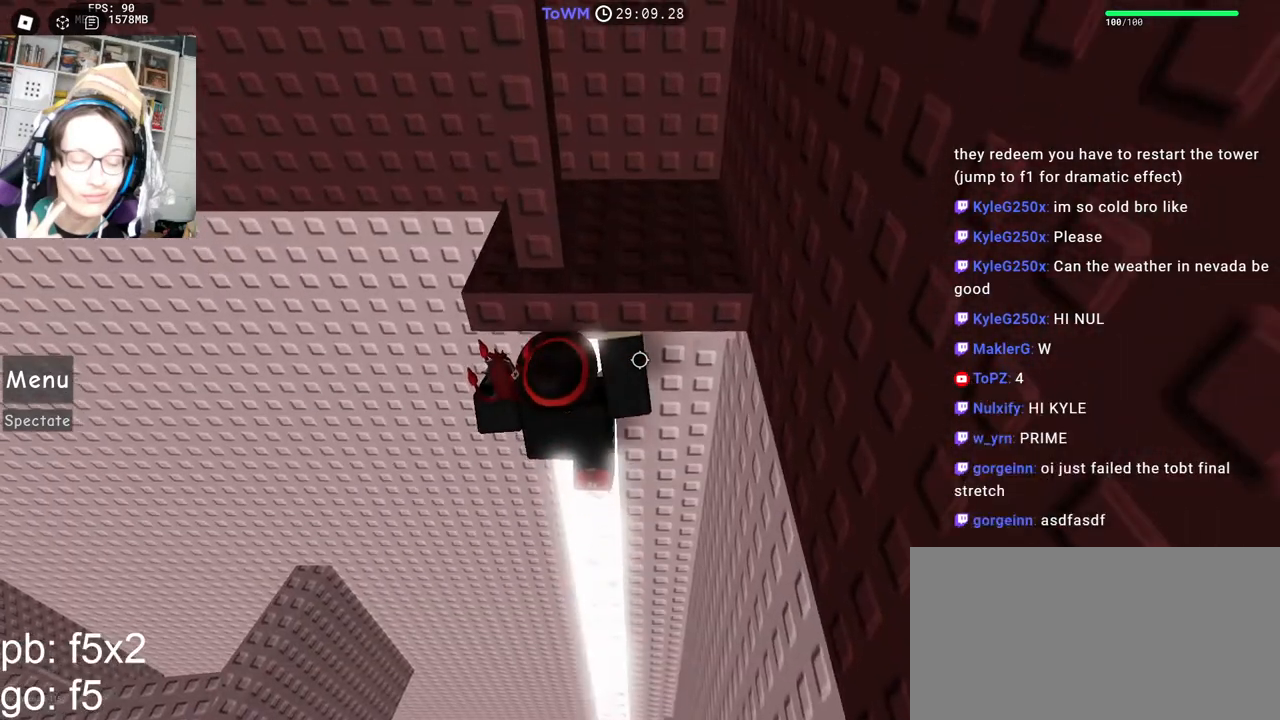
{"keys": [], "mouse": [], "events": [[17, "w", "down"], [84, "w", "up"], [184, "w", "down"], [250, "w", "up"]]}
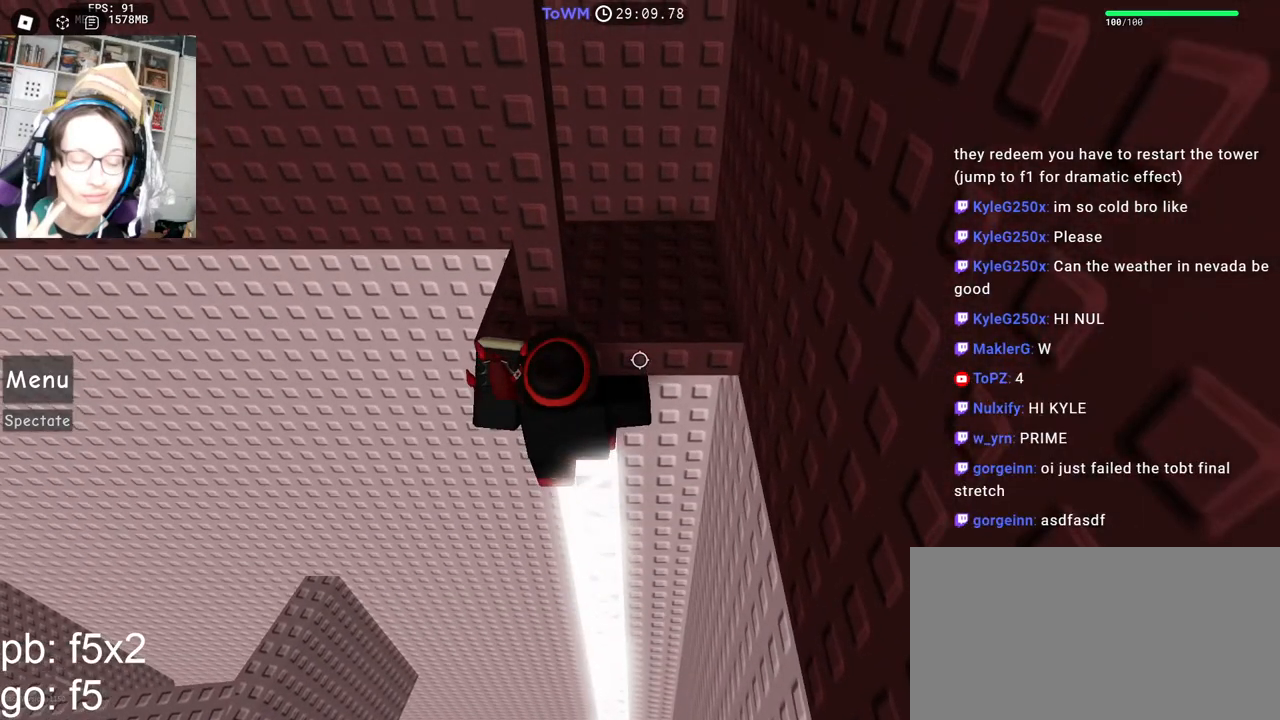
{"keys": ["s"], "mouse": [], "events": [[150, "w", "down"], [184, "w", "up"], [484, "s", "down"]]}
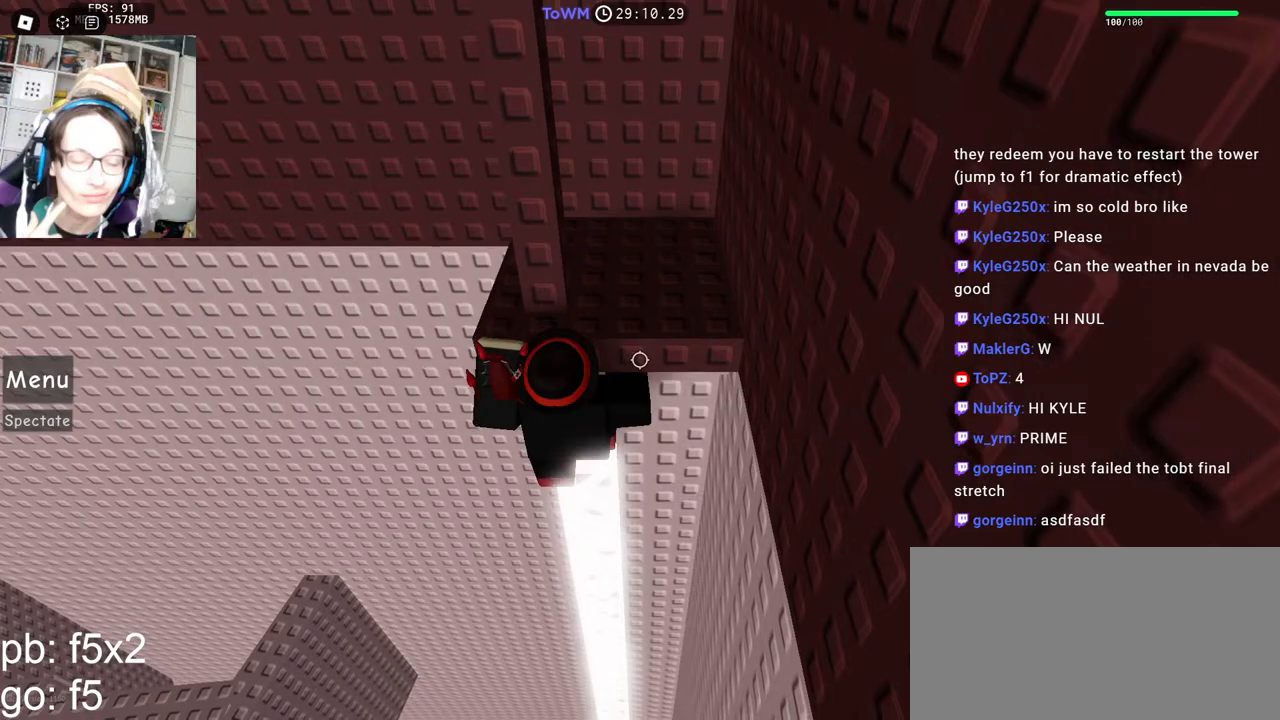
{"keys": [], "mouse": [], "events": [[67, "s", "up"]]}
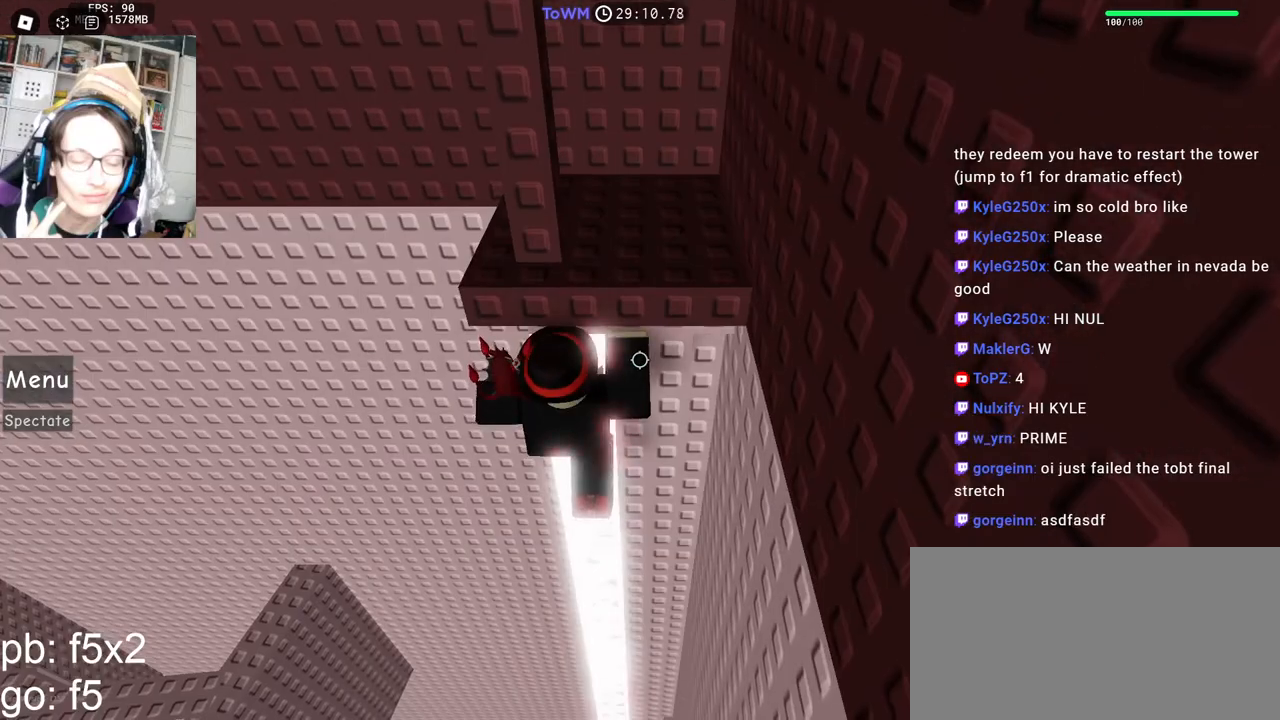
{"keys": [], "mouse": [], "events": [[417, "w", "down"], [484, "w", "up"]]}
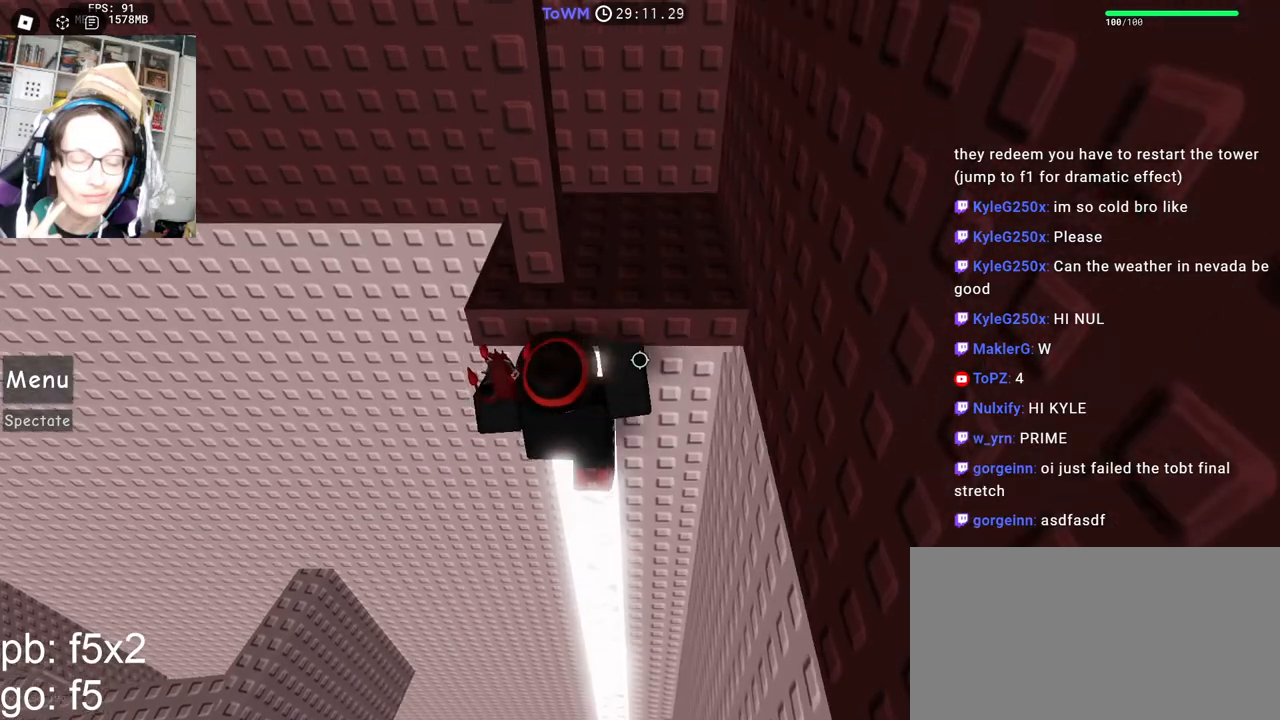
{"keys": ["w"], "mouse": [], "events": [[67, "w", "down"], [117, "w", "up"], [200, "w", "down"], [284, "w", "up"], [484, "w", "down"]]}
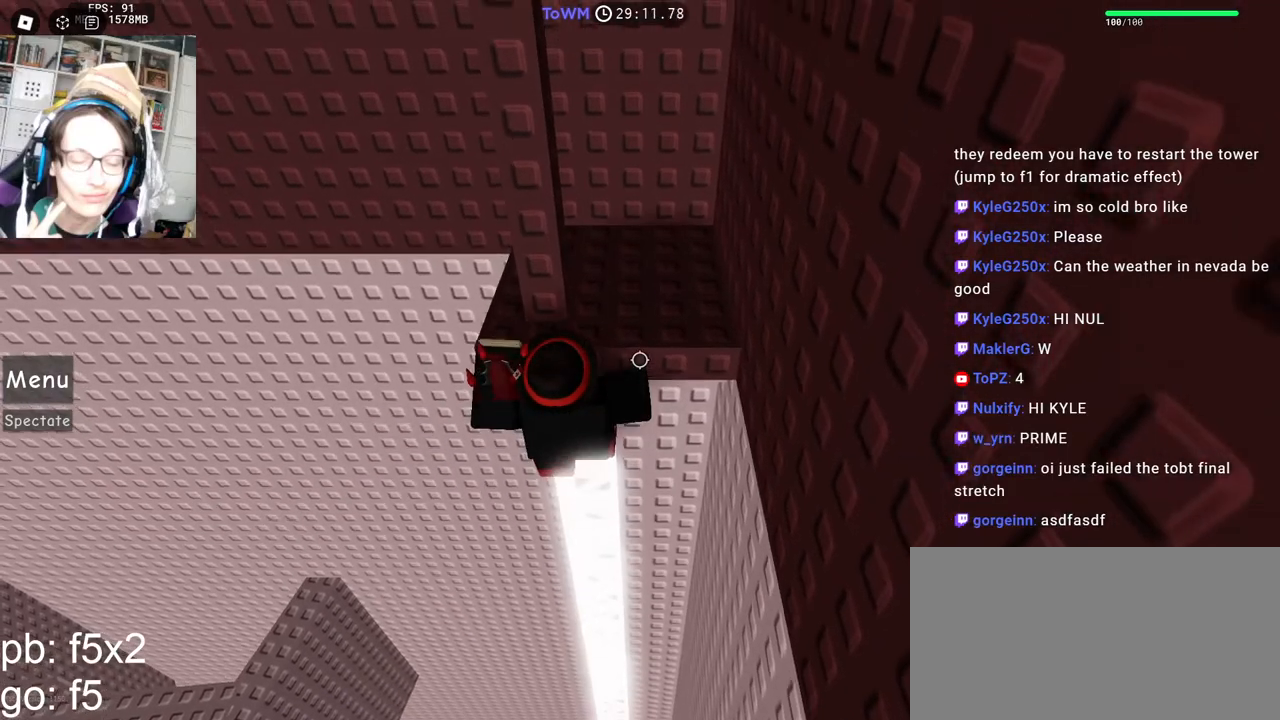
{"keys": ["w"], "mouse": [], "events": [[50, "w", "up"], [317, "w", "down"]]}
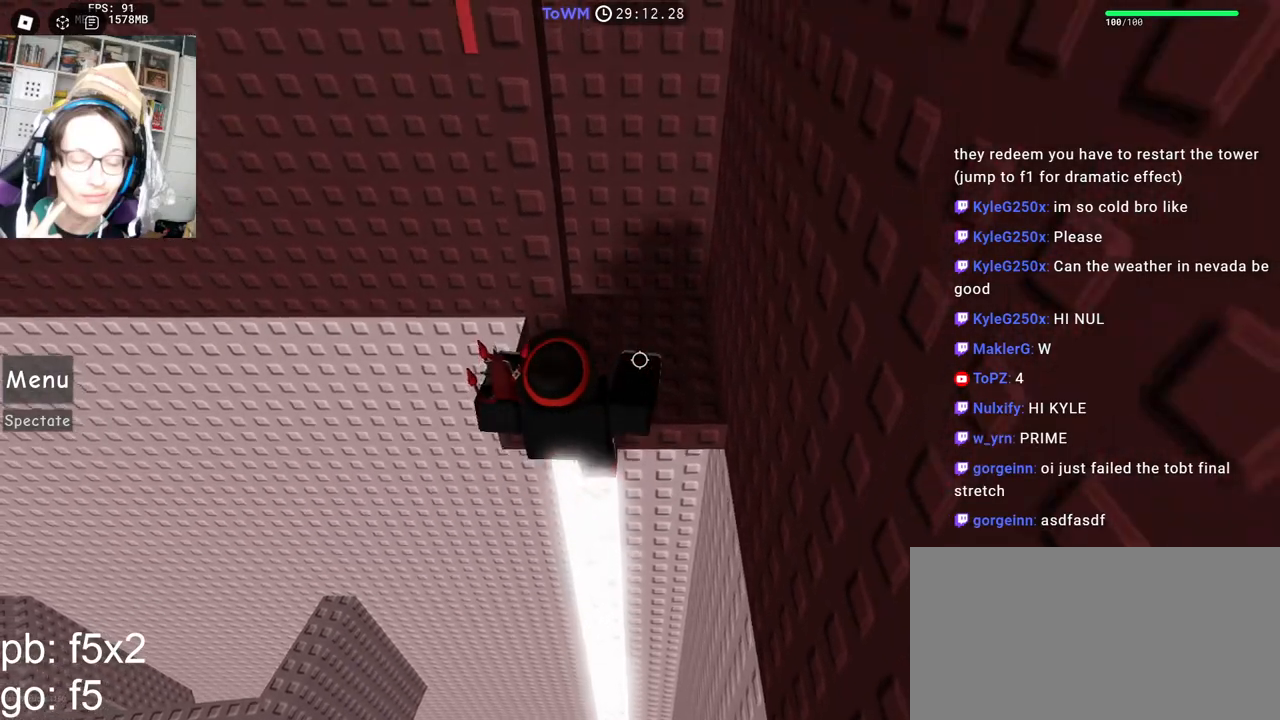
{"keys": [], "mouse": [], "events": [[84, "shift", "down"], [84, "w", "up"], [217, "shift", "up"]]}
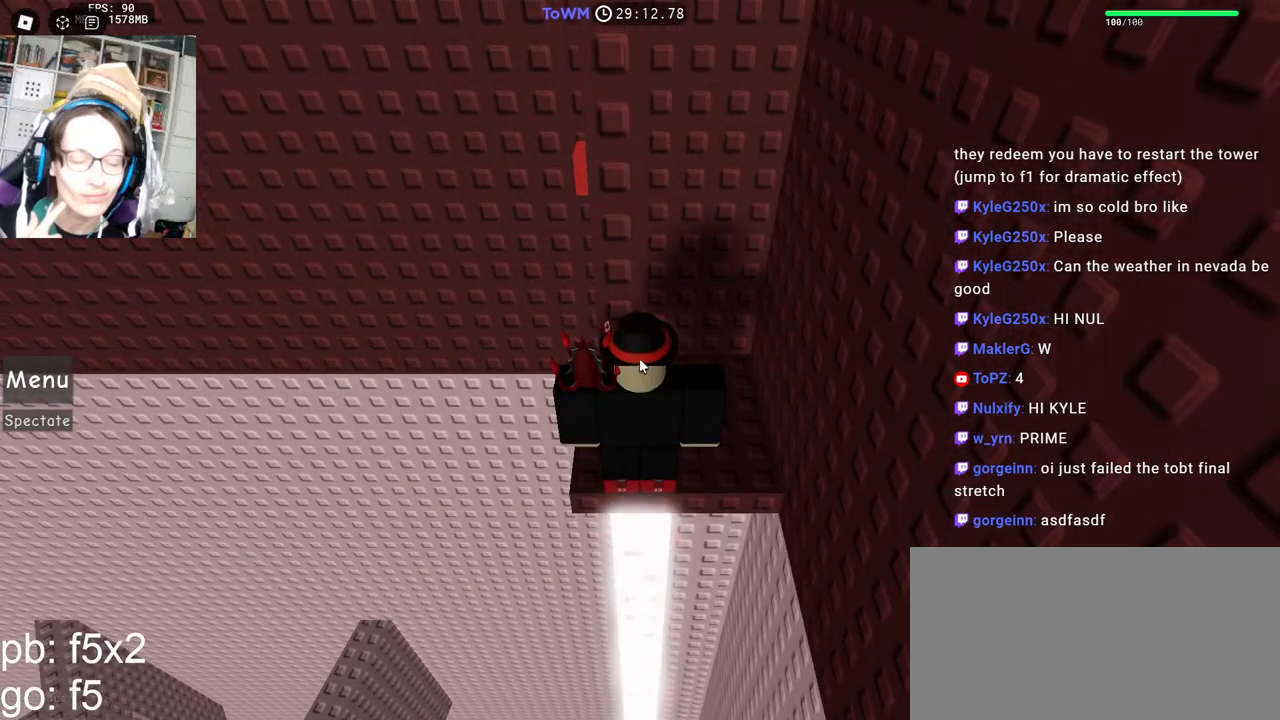
{"keys": [], "mouse": ["wheel"], "events": [[284, "mouse_wheel", "down"]]}
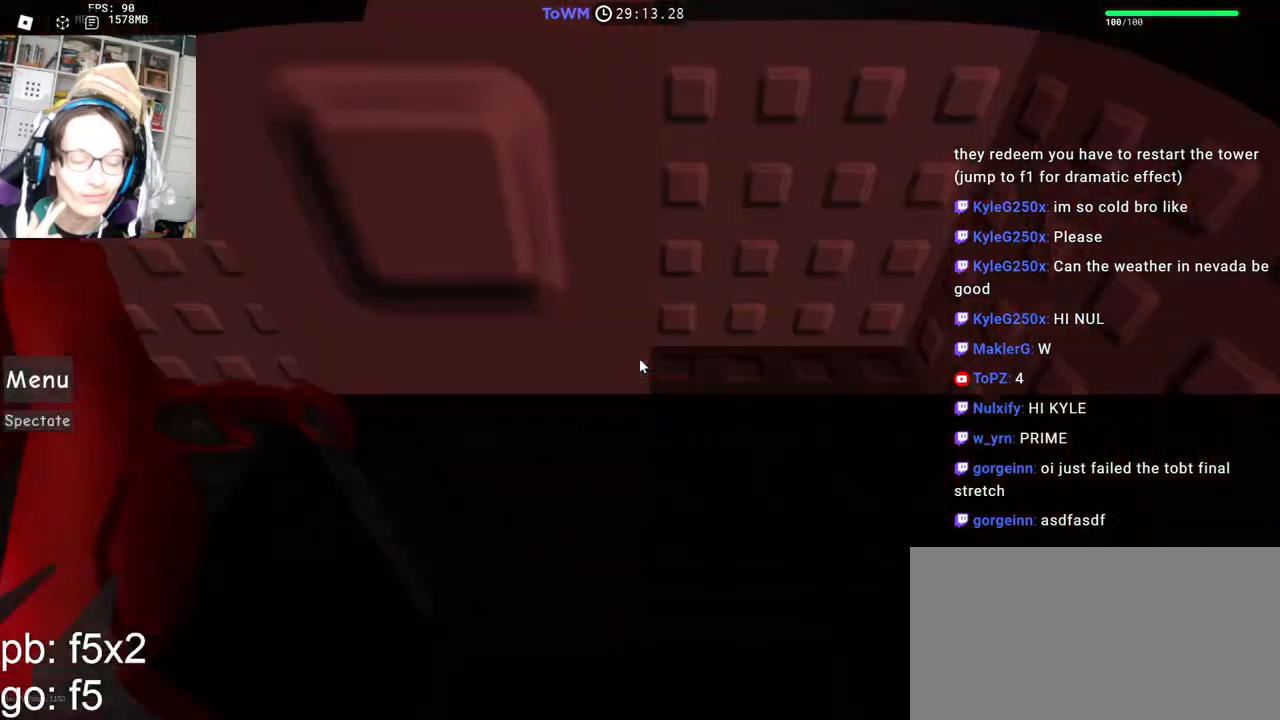
{"keys": ["a", "w"], "mouse": ["right"], "events": [[134, "mouse_wheel", "up"], [400, "mouse_right", "down"], [484, "w", "down"], [500, "a", "down"]]}
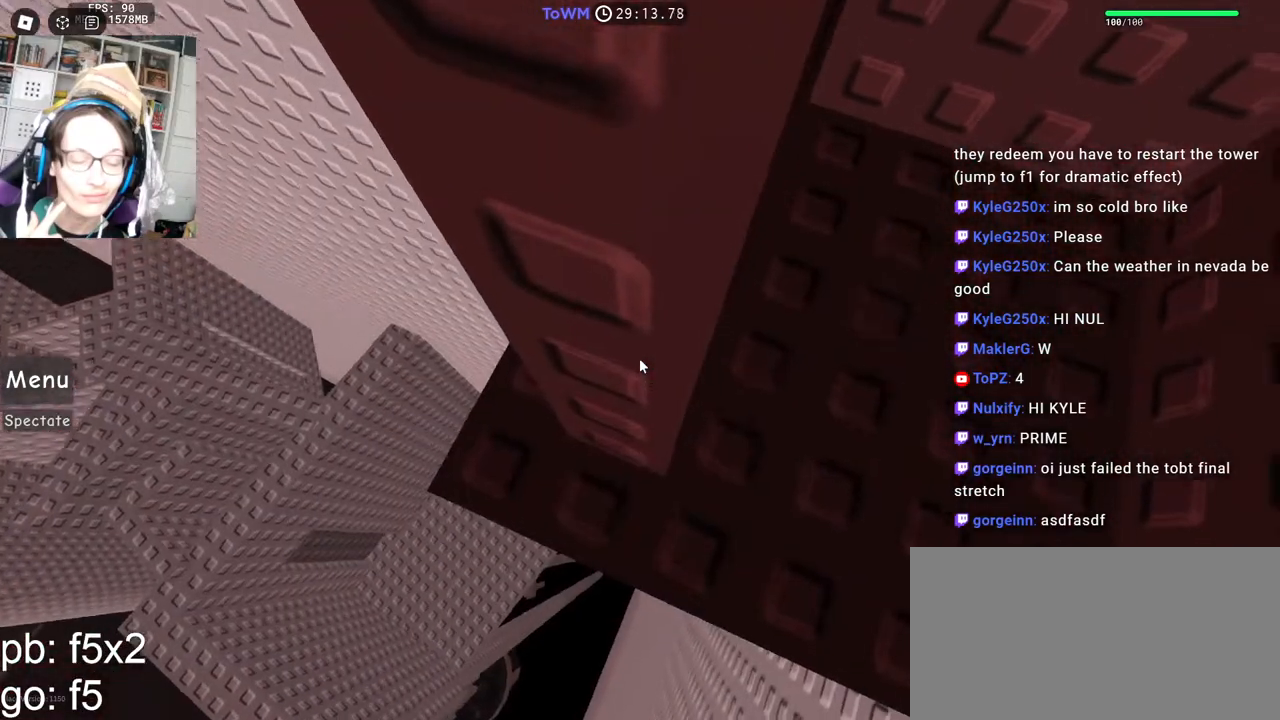
{"keys": ["s"], "mouse": ["right"], "events": [[184, "a", "up"], [184, "w", "up"], [267, "w", "down"], [284, "a", "down"], [350, "a", "up"], [350, "w", "up"], [484, "s", "down"]]}
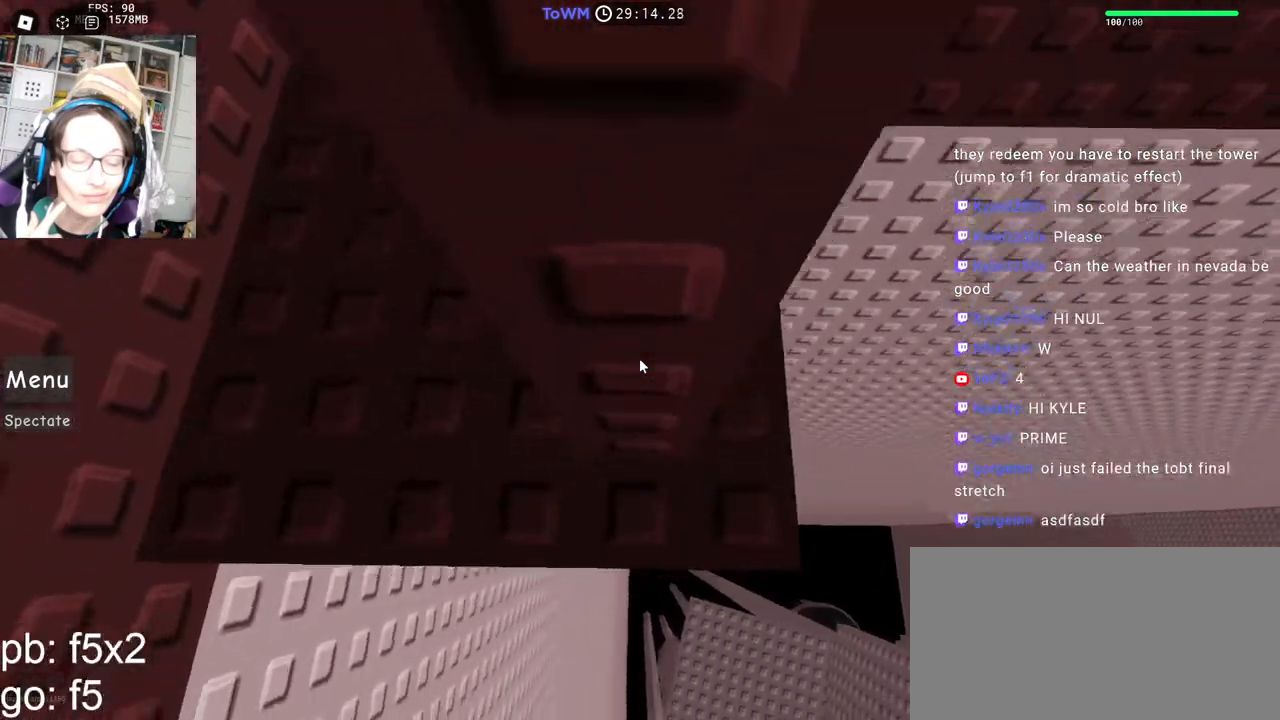
{"keys": ["d"], "mouse": ["right"], "events": [[67, "space", "down"], [84, "s", "up"], [134, "w", "down"], [184, "space", "up"], [434, "d", "down"], [500, "w", "up"]]}
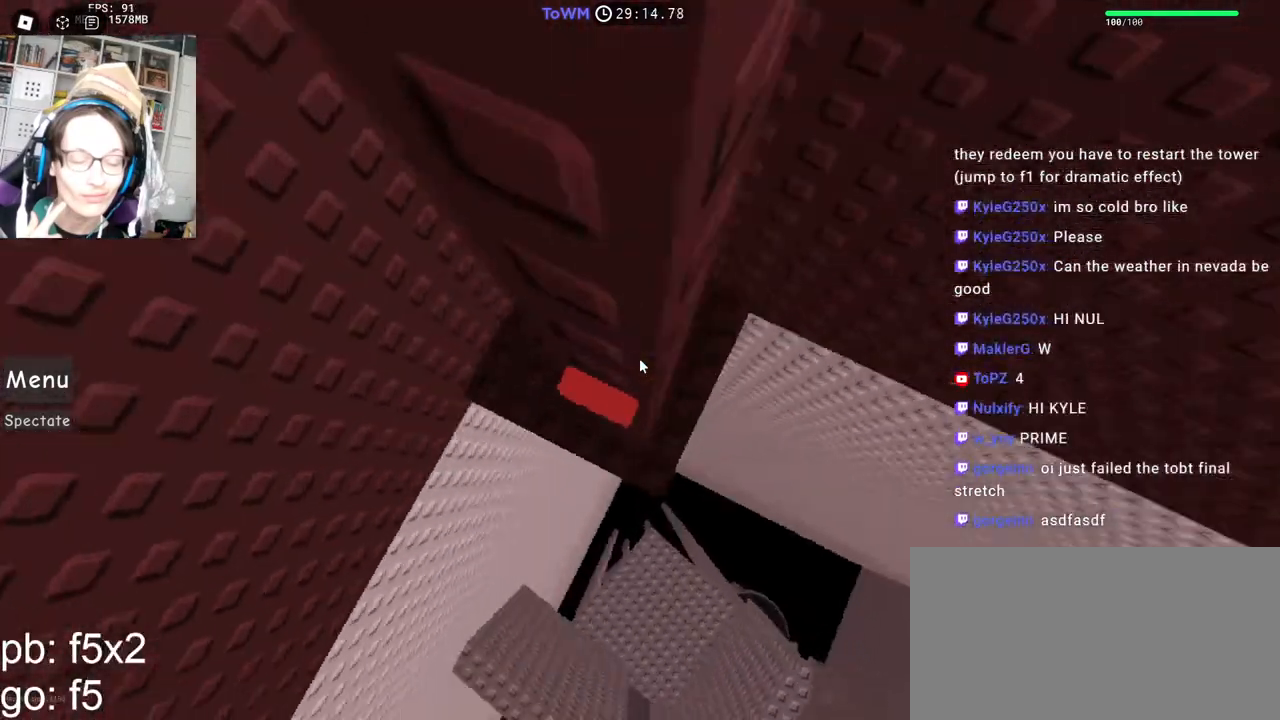
{"keys": ["w"], "mouse": ["right"], "events": [[50, "space", "down"], [134, "space", "up"], [134, "w", "down"], [300, "d", "up"]]}
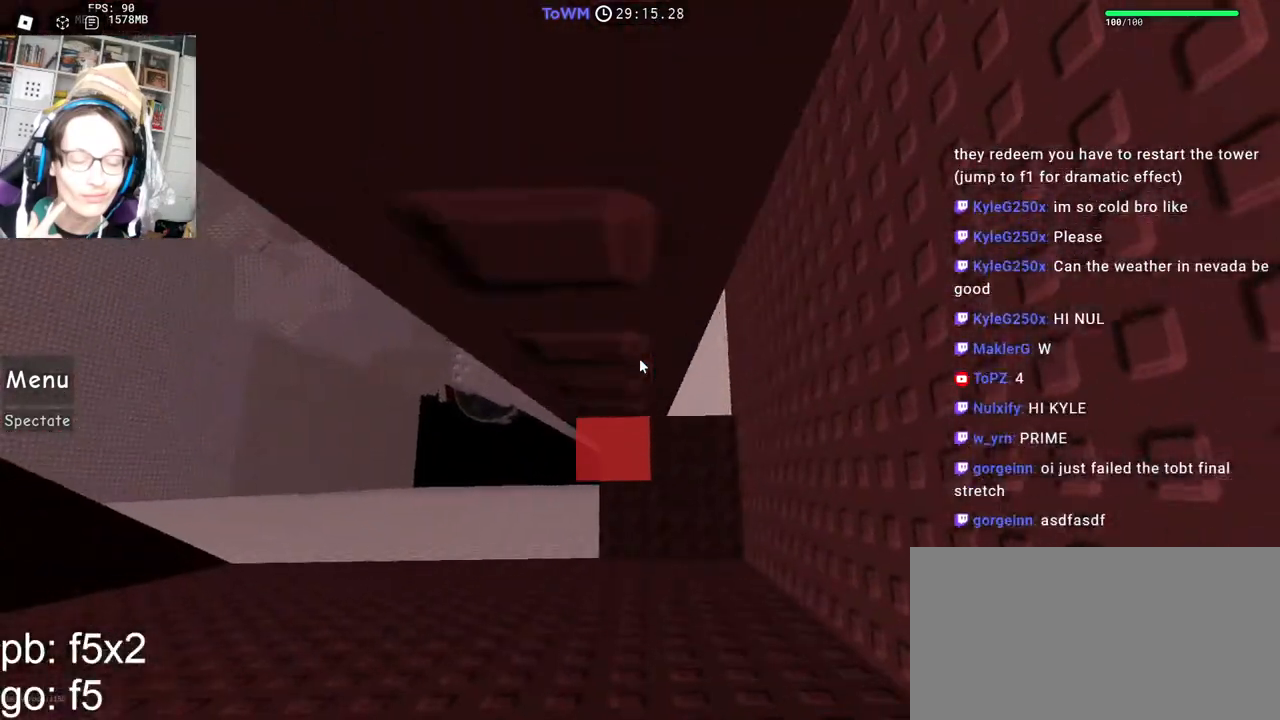
{"keys": [], "mouse": ["right"], "events": [[34, "a", "down"], [100, "a", "up"], [100, "w", "up"], [384, "mouse_wheel", "down"], [434, "mouse_wheel", "up"]]}